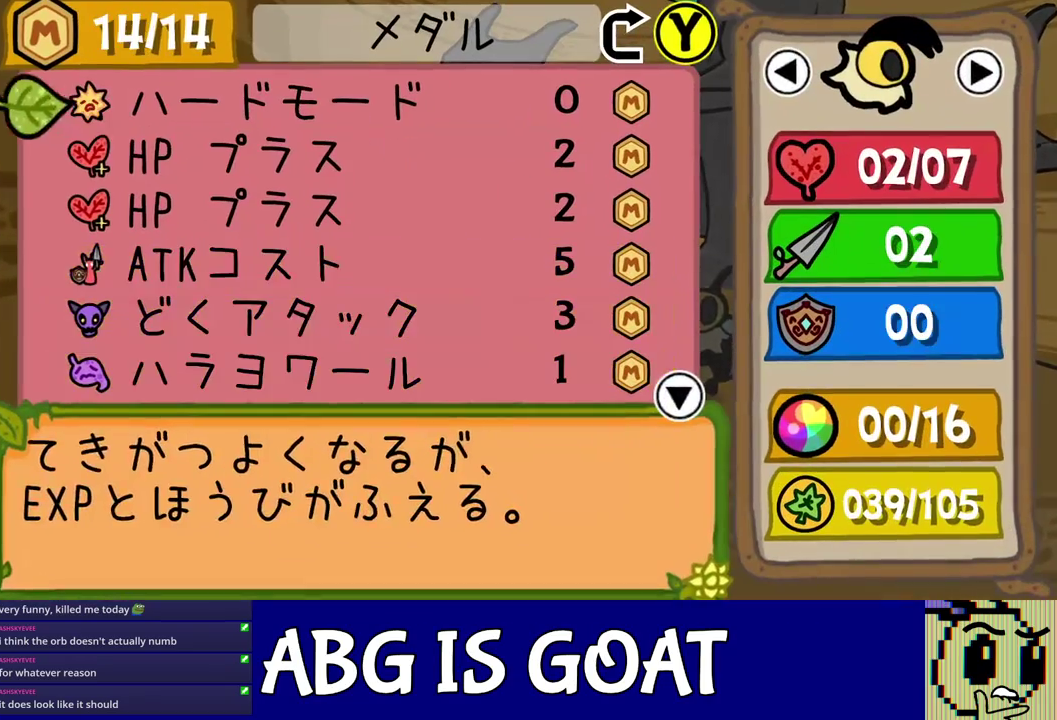
Gameplay with a controller (Nintendo layout); each line is a JSON object with the inputs held at the frame after it. "events" lists button and stick changes between this image and that frame as [ms after this image, input, new state], when the widget could be followed in between. Not read: A B L1 L3 R1 R3.
{"buttons": ["C_DOWN"], "left_stick": "center", "events": [[50, "DPAD_DOWN", "down"], [217, "DPAD_DOWN", "up"], [267, "DPAD_DOWN", "down"], [333, "DPAD_DOWN", "up"], [383, "DPAD_RIGHT", "down"], [467, "C_DOWN", "down"], [467, "DPAD_RIGHT", "up"]]}
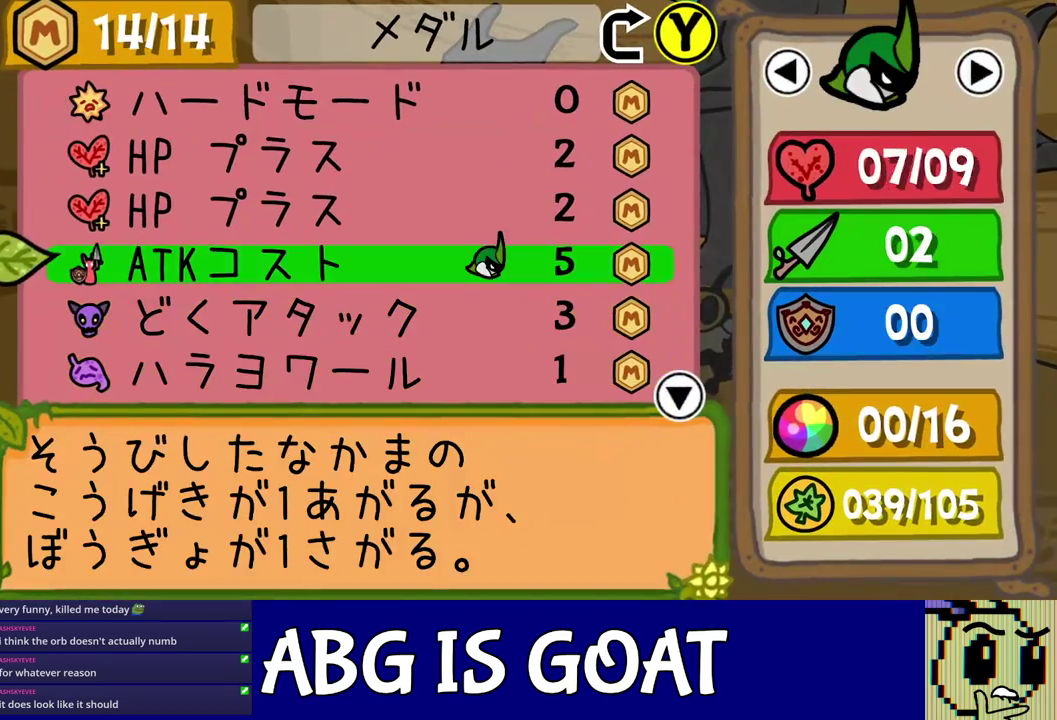
{"buttons": ["C_RIGHT"], "left_stick": "left", "events": [[50, "C_DOWN", "up"], [133, "C_RIGHT", "down"], [233, "C_RIGHT", "up"], [433, "C_RIGHT", "down"], [483, "left_stick", "left"]]}
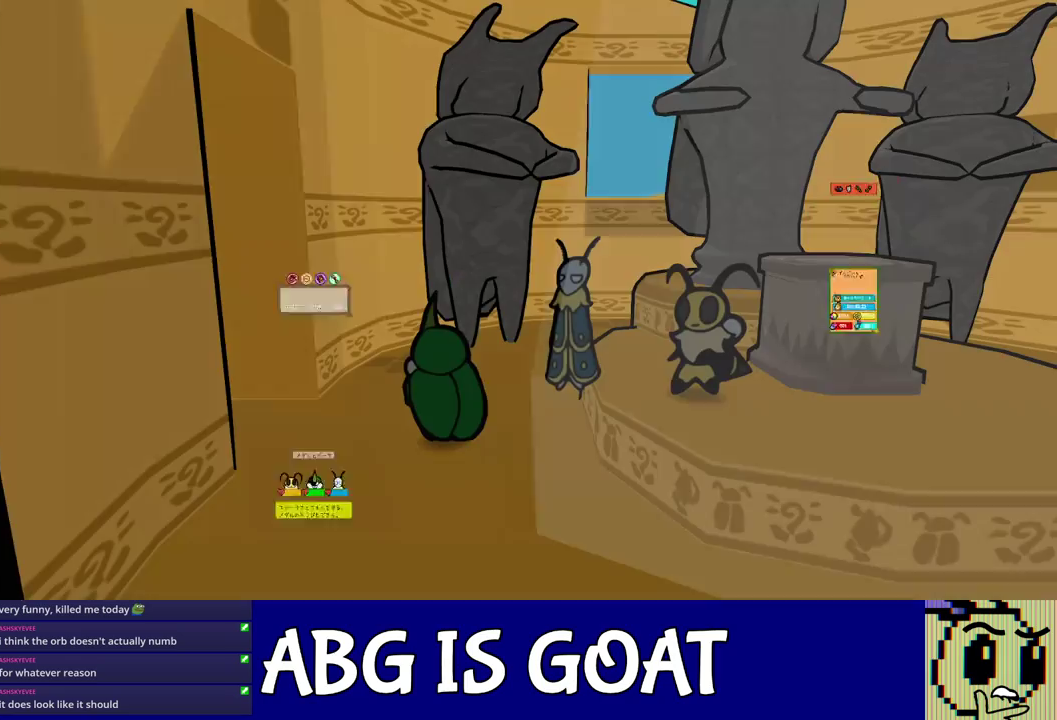
{"buttons": [], "left_stick": "left", "events": [[17, "C_RIGHT", "up"]]}
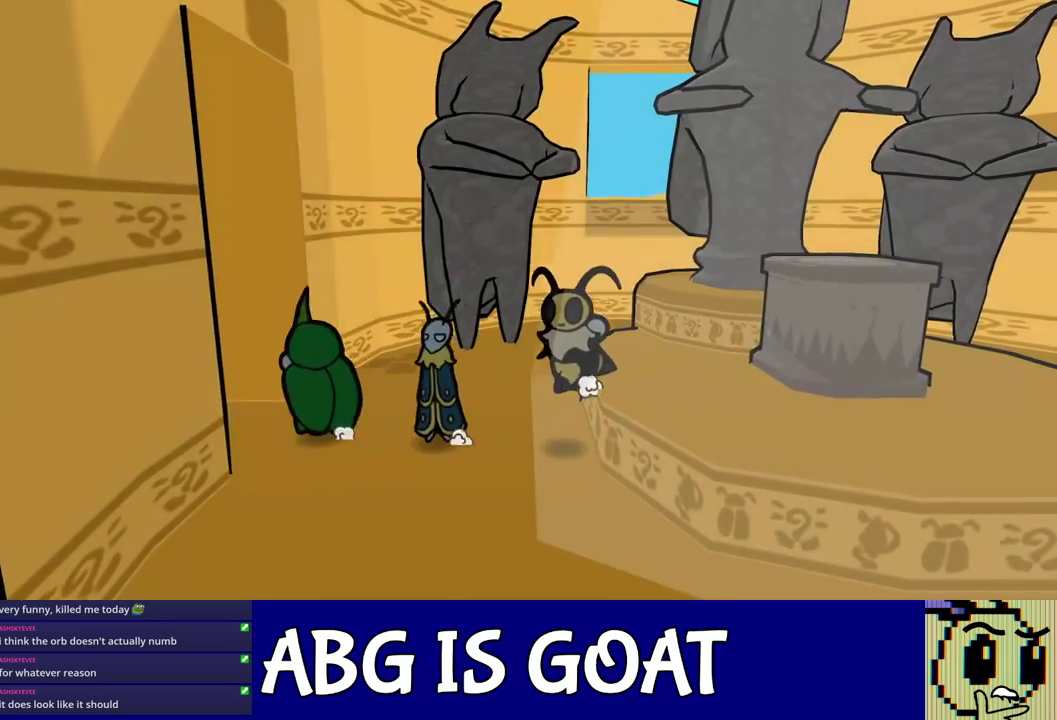
{"buttons": [], "left_stick": "center", "events": [[500, "left_stick", "center"]]}
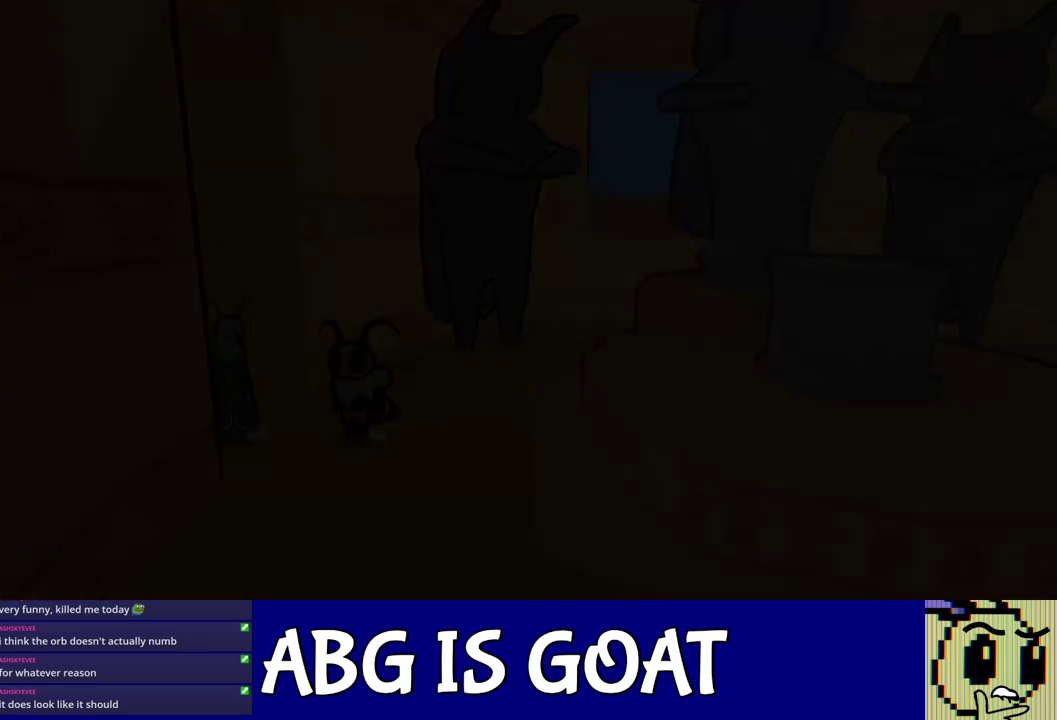
{"buttons": ["DPAD_LEFT", "C_RIGHT"], "left_stick": "center", "events": [[200, "DPAD_LEFT", "down"], [333, "C_RIGHT", "down"], [400, "C_RIGHT", "up"], [467, "C_RIGHT", "down"]]}
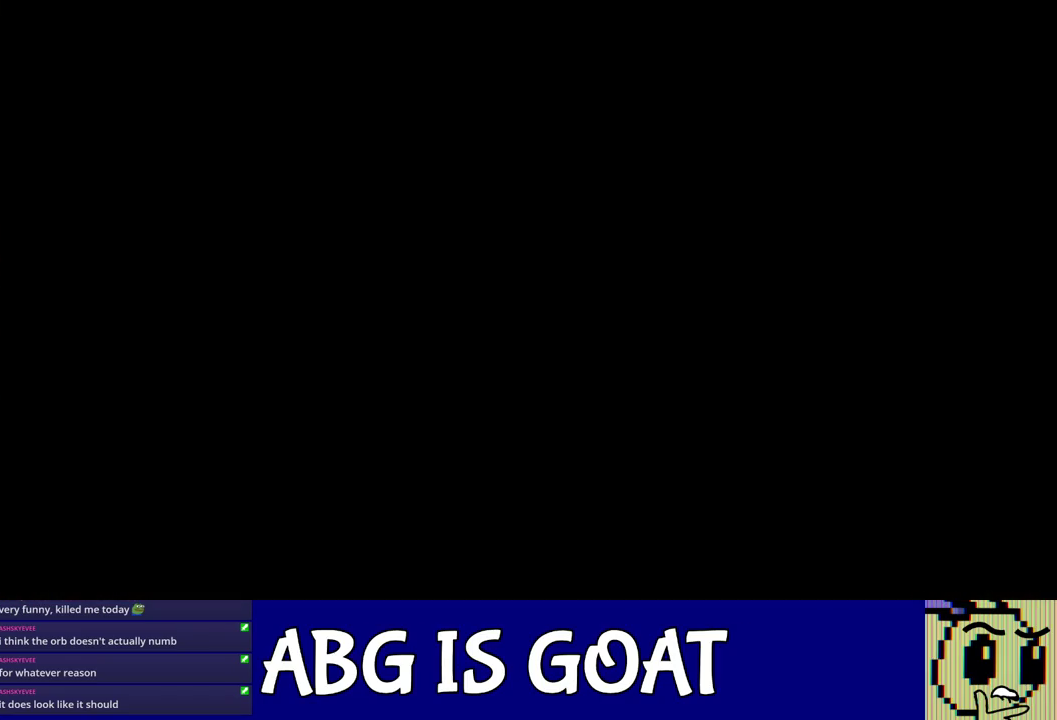
{"buttons": ["DPAD_LEFT", "C_RIGHT"], "left_stick": "center", "events": [[167, "C_RIGHT", "up"], [250, "C_RIGHT", "down"], [300, "C_RIGHT", "up"], [367, "C_RIGHT", "down"], [417, "C_RIGHT", "up"], [483, "C_RIGHT", "down"]]}
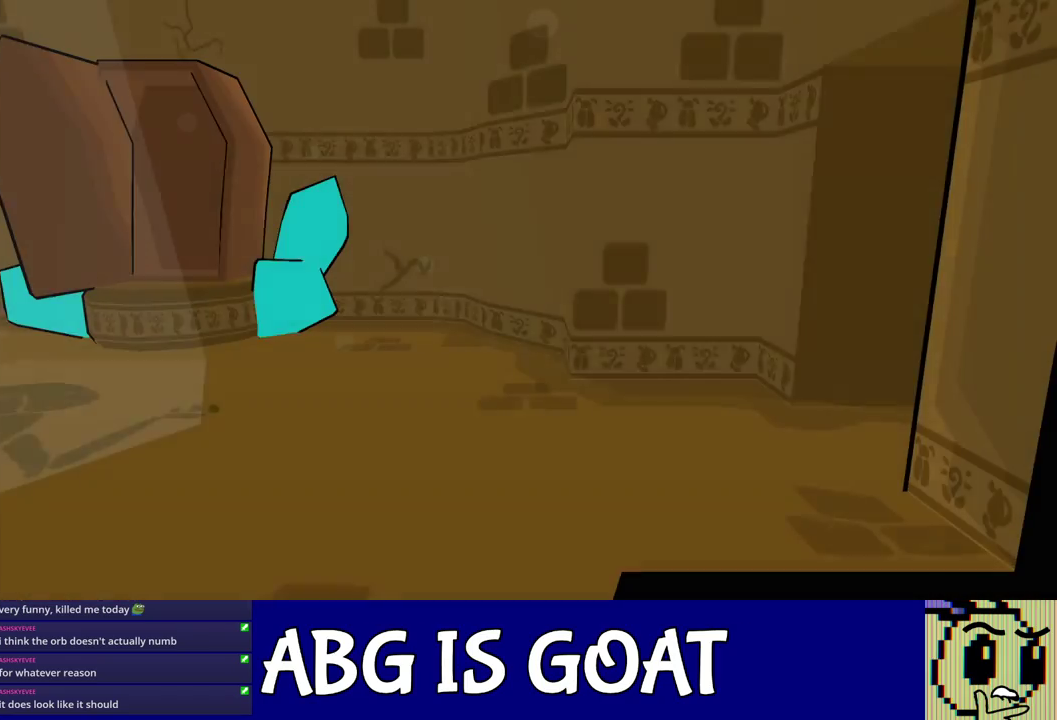
{"buttons": ["DPAD_LEFT", "C_RIGHT"], "left_stick": "center", "events": [[33, "C_RIGHT", "up"], [100, "C_RIGHT", "down"], [167, "C_RIGHT", "up"], [217, "C_RIGHT", "down"], [267, "C_RIGHT", "up"], [333, "C_RIGHT", "down"], [383, "C_RIGHT", "up"], [450, "C_RIGHT", "down"]]}
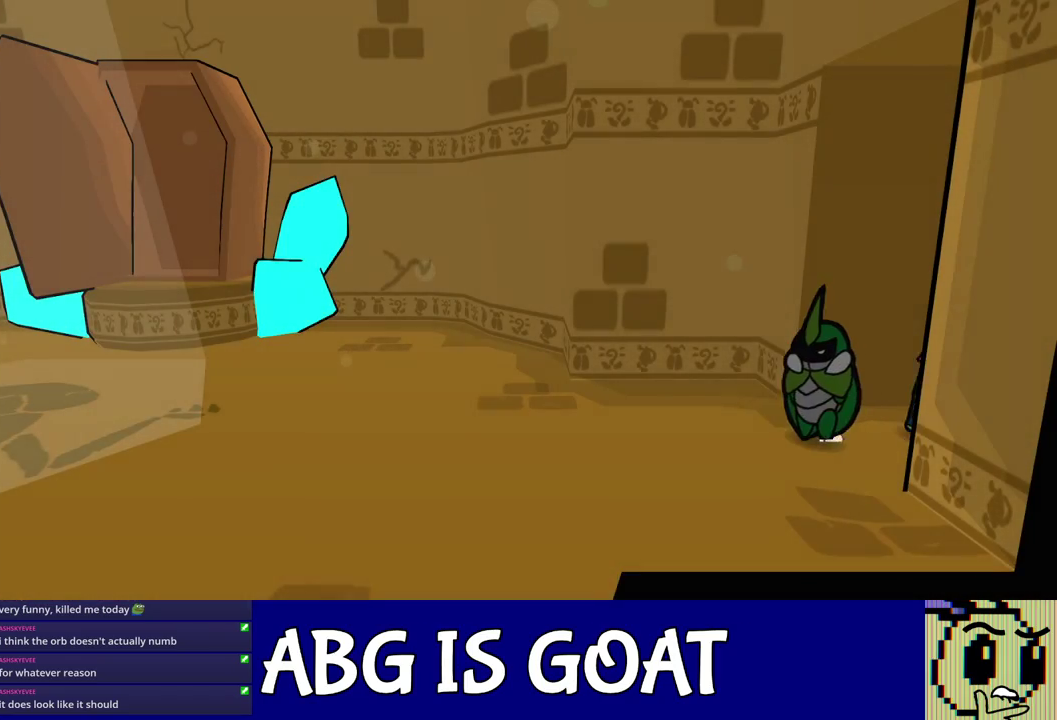
{"buttons": ["DPAD_LEFT"], "left_stick": "center", "events": [[117, "C_RIGHT", "up"], [167, "C_RIGHT", "down"], [217, "C_RIGHT", "up"], [267, "C_RIGHT", "down"], [333, "C_RIGHT", "up"]]}
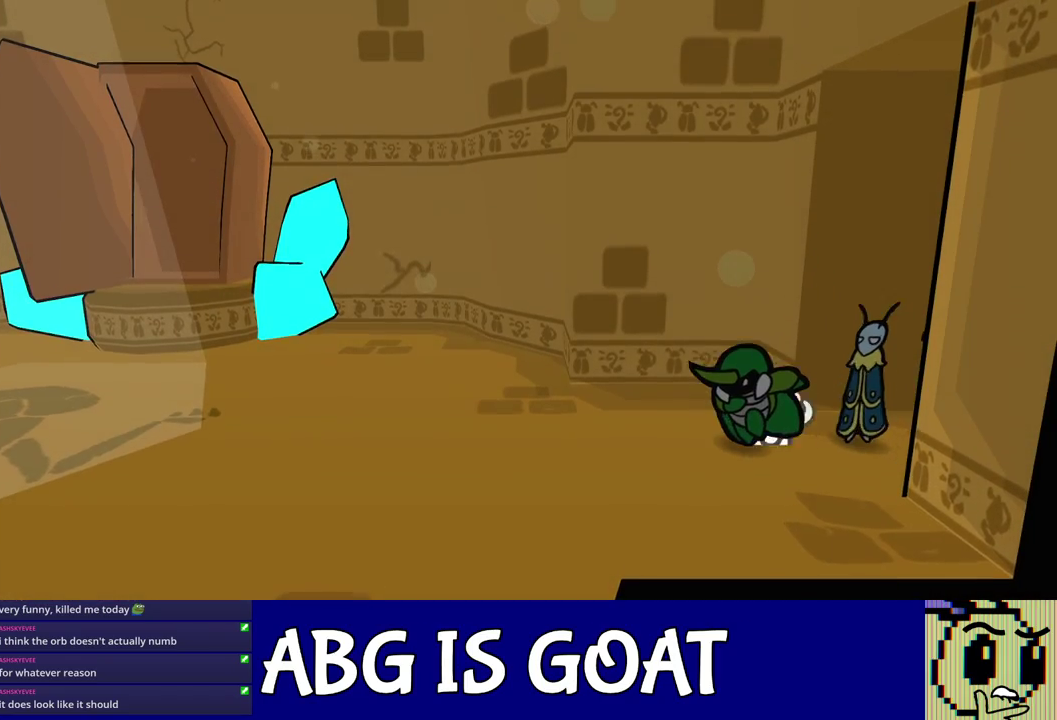
{"buttons": [], "left_stick": "center", "events": [[67, "DPAD_LEFT", "up"]]}
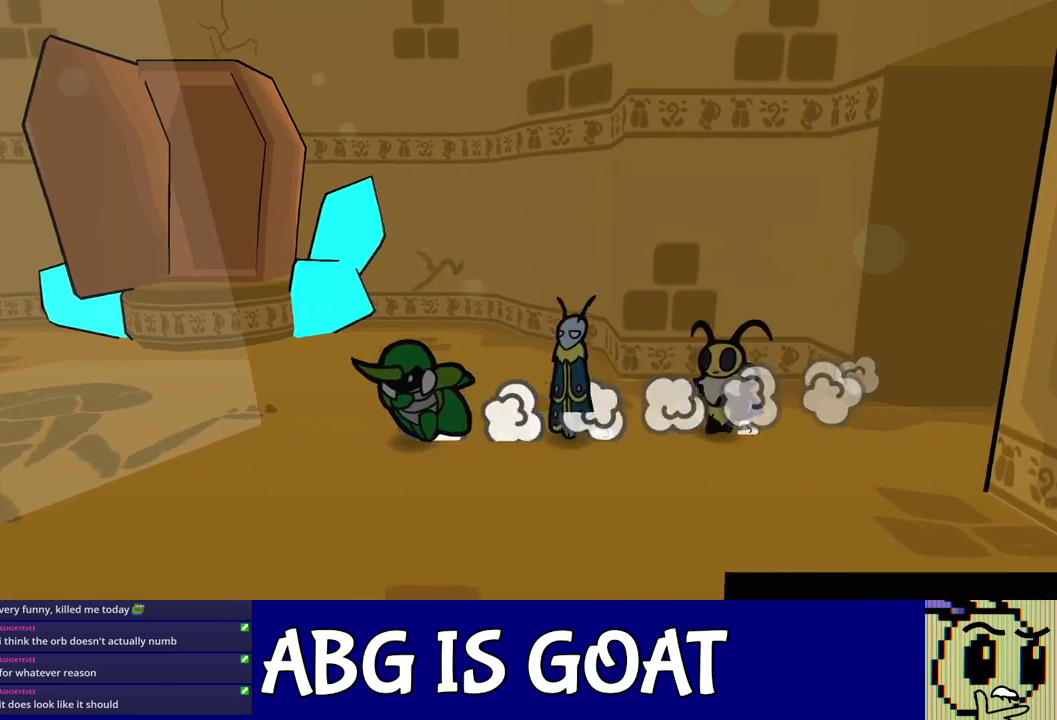
{"buttons": [], "left_stick": "center", "events": []}
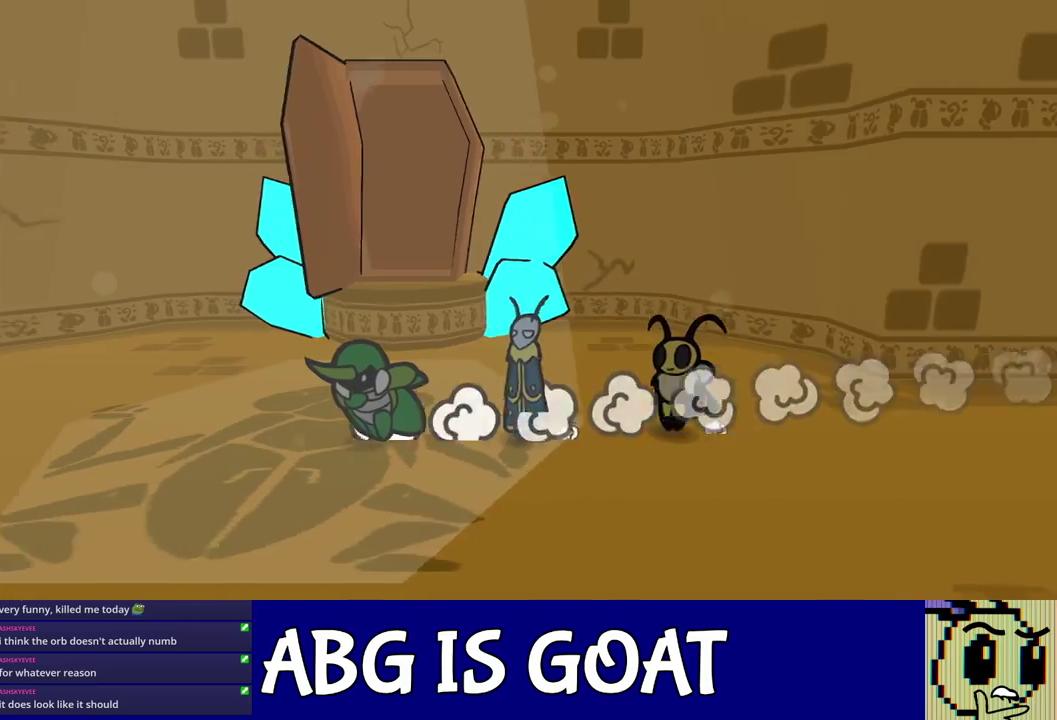
{"buttons": [], "left_stick": "center", "events": []}
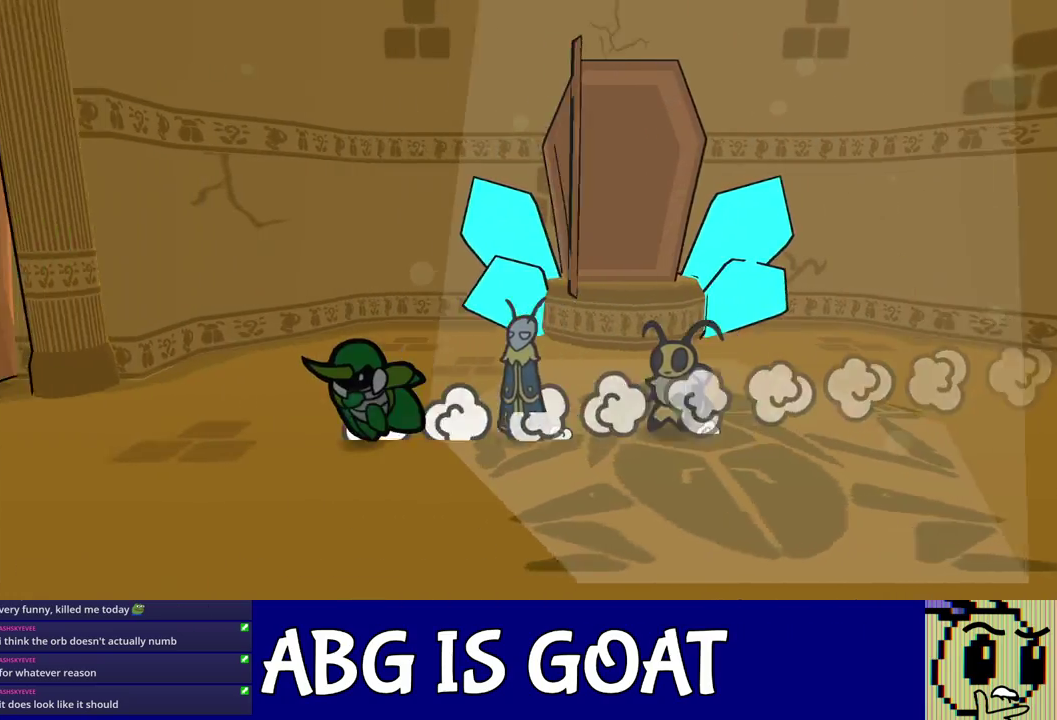
{"buttons": [], "left_stick": "center", "events": []}
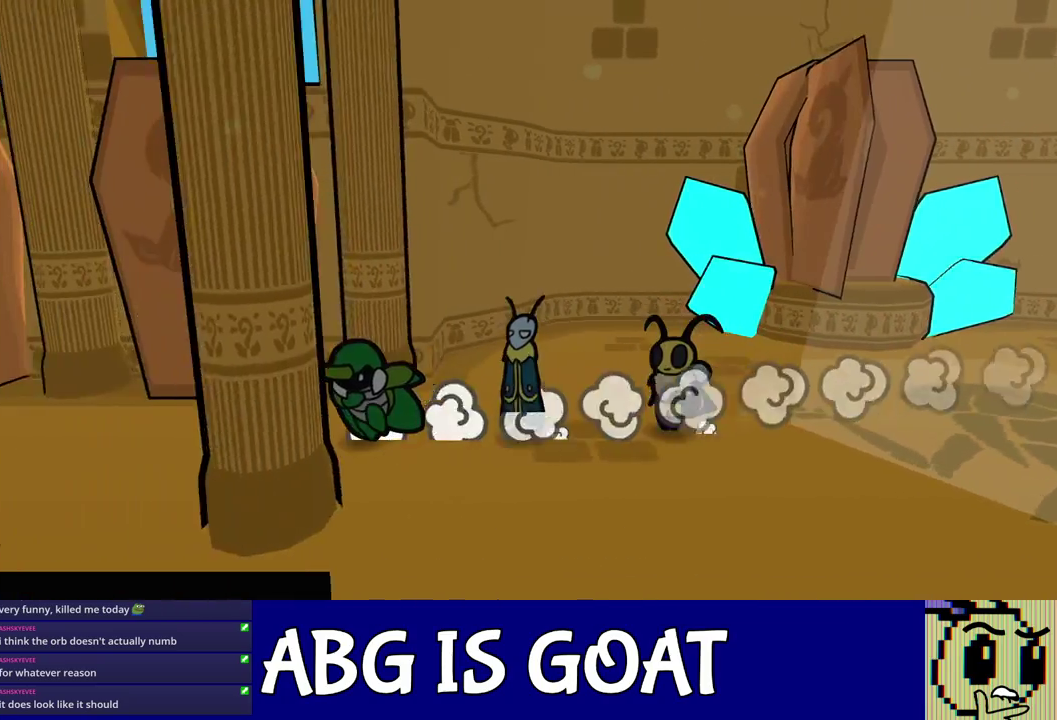
{"buttons": [], "left_stick": "center", "events": []}
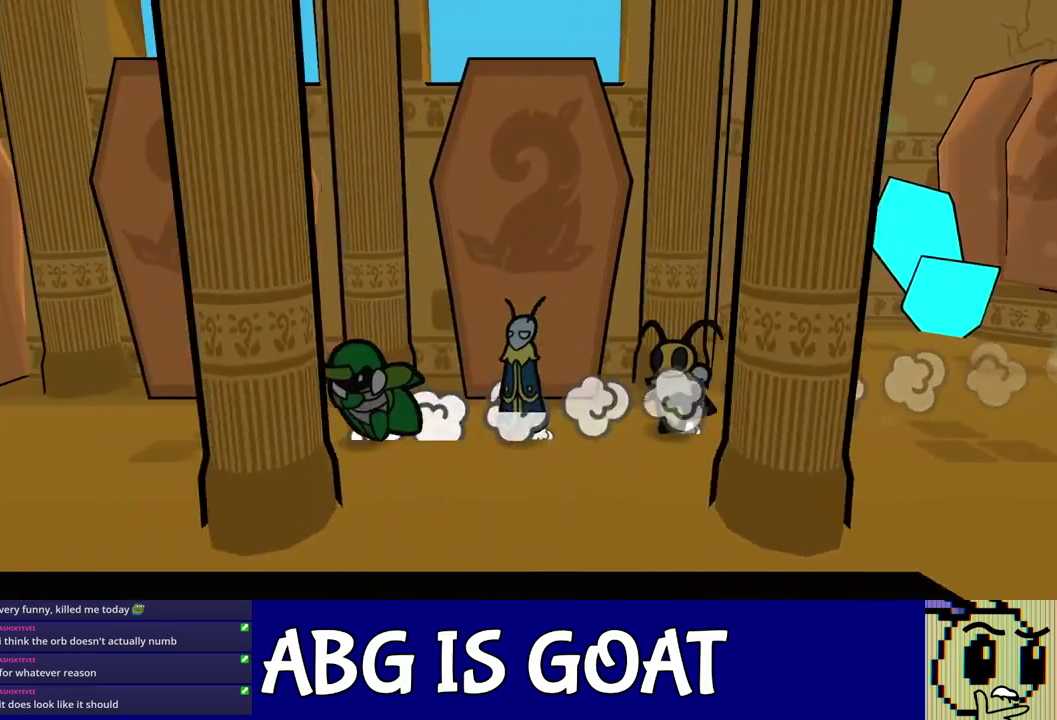
{"buttons": [], "left_stick": "center", "events": []}
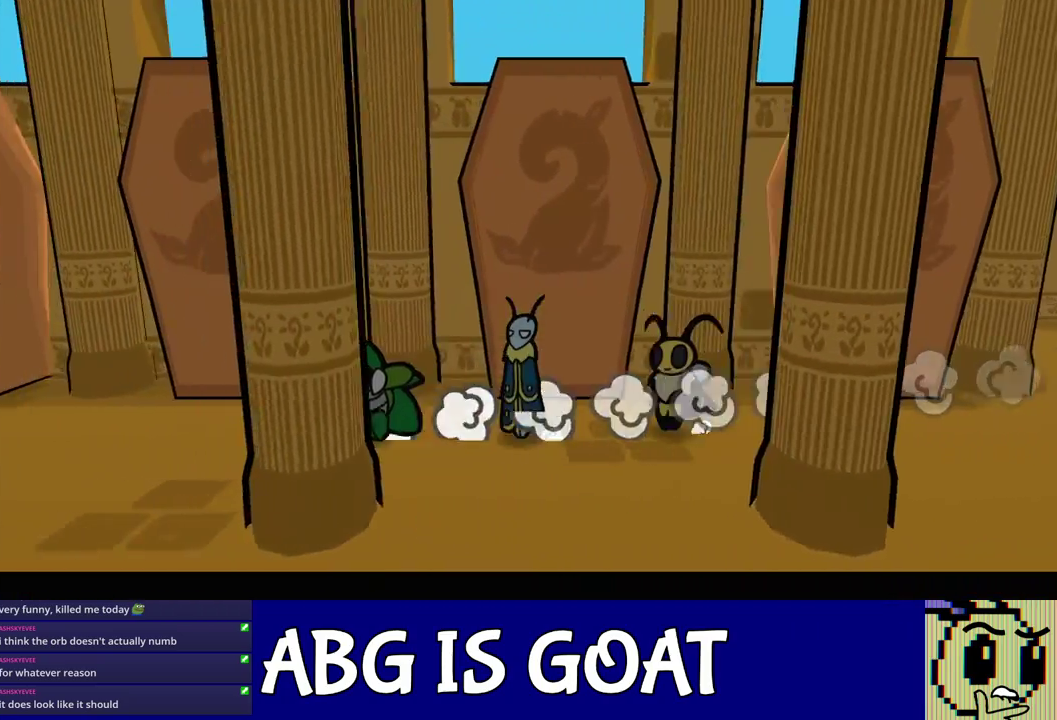
{"buttons": [], "left_stick": "center", "events": []}
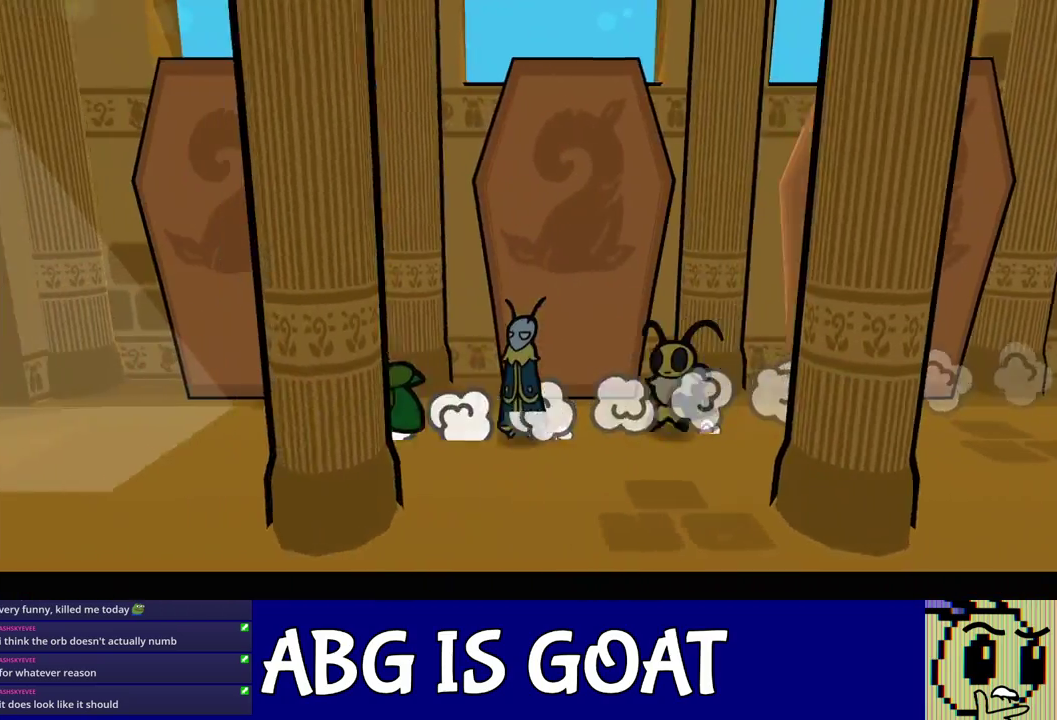
{"buttons": [], "left_stick": "center", "events": []}
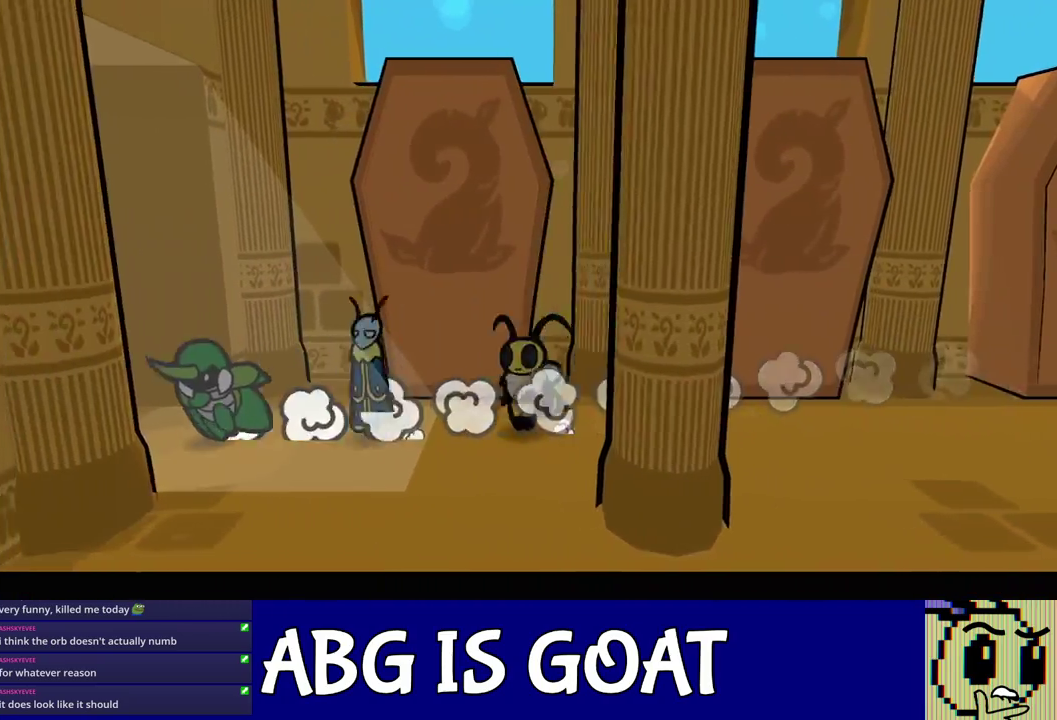
{"buttons": [], "left_stick": "center", "events": []}
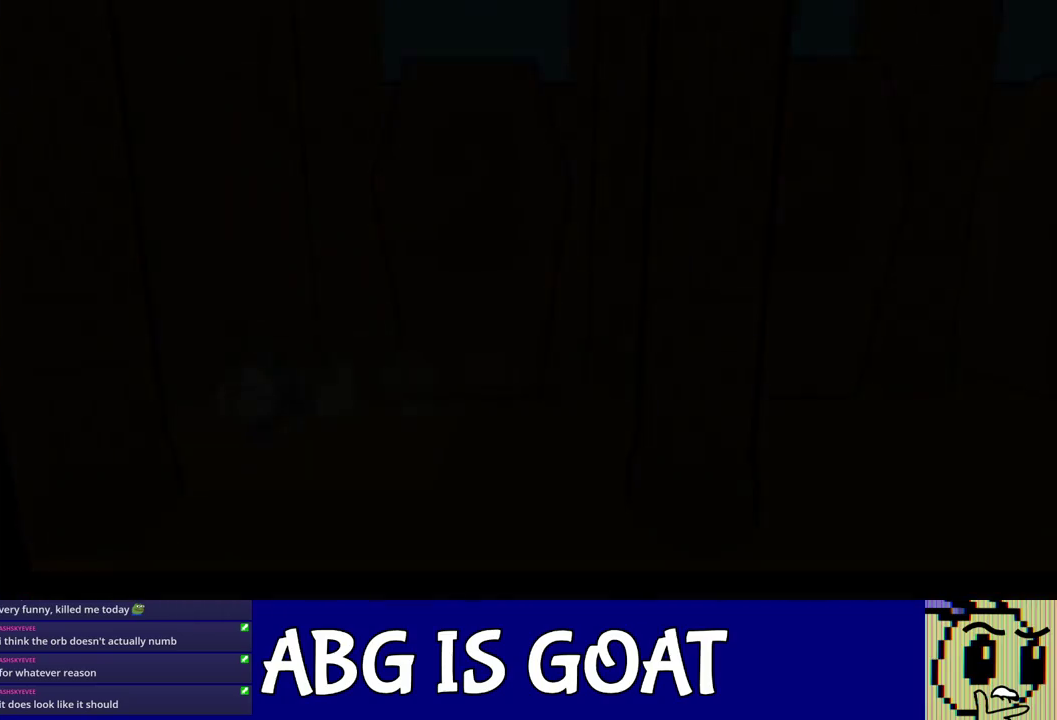
{"buttons": [], "left_stick": "down", "events": [[483, "left_stick", "down"]]}
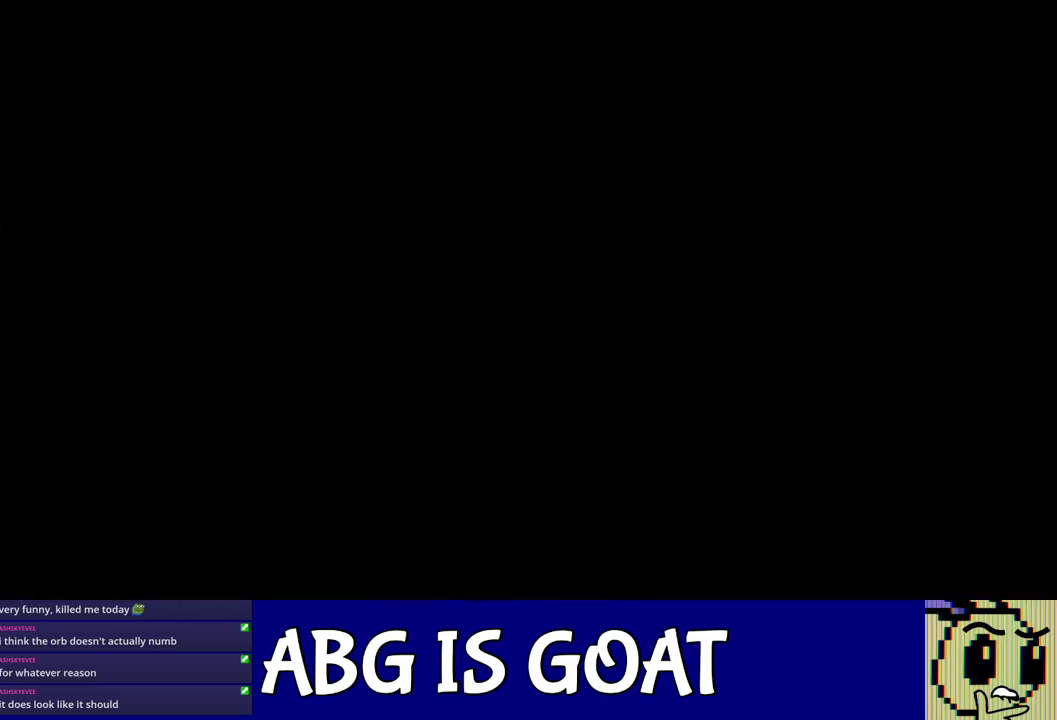
{"buttons": ["C_RIGHT"], "left_stick": "down-right", "events": [[33, "left_stick", "down-right"], [150, "C_RIGHT", "down"], [217, "C_RIGHT", "up"], [267, "C_RIGHT", "down"], [317, "C_RIGHT", "up"], [383, "C_RIGHT", "down"], [433, "C_RIGHT", "up"], [483, "C_RIGHT", "down"]]}
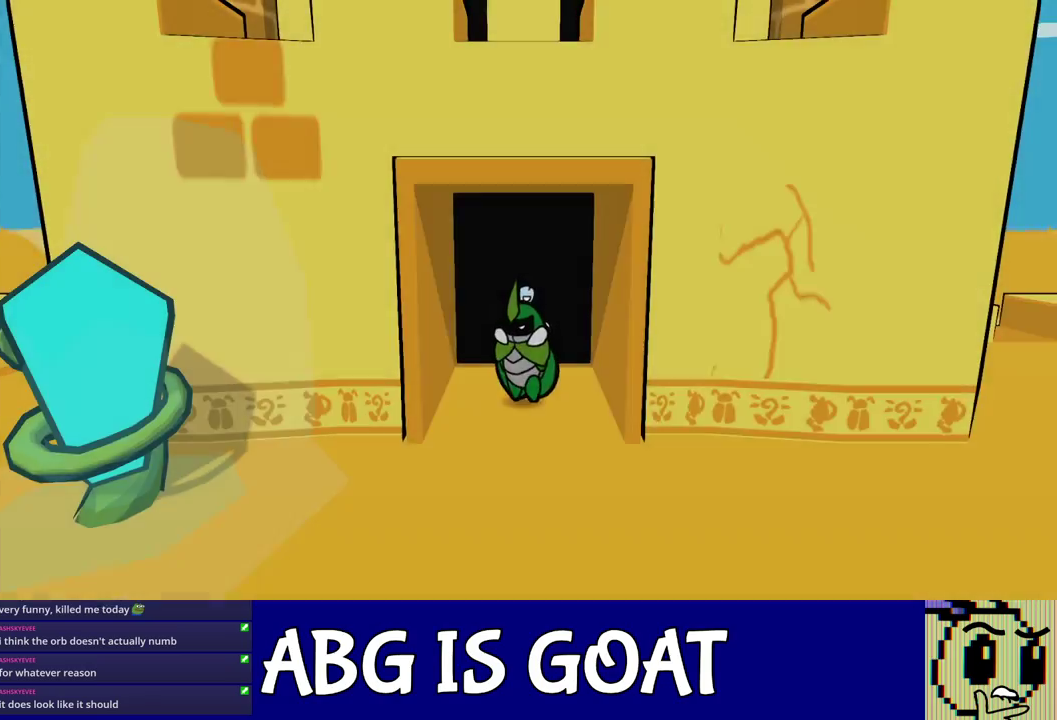
{"buttons": ["C_RIGHT"], "left_stick": "down-right", "events": [[67, "C_RIGHT", "up"], [117, "C_RIGHT", "down"], [167, "C_RIGHT", "up"], [233, "C_RIGHT", "down"], [300, "C_RIGHT", "up"], [350, "C_RIGHT", "down"], [417, "C_RIGHT", "up"], [467, "C_RIGHT", "down"]]}
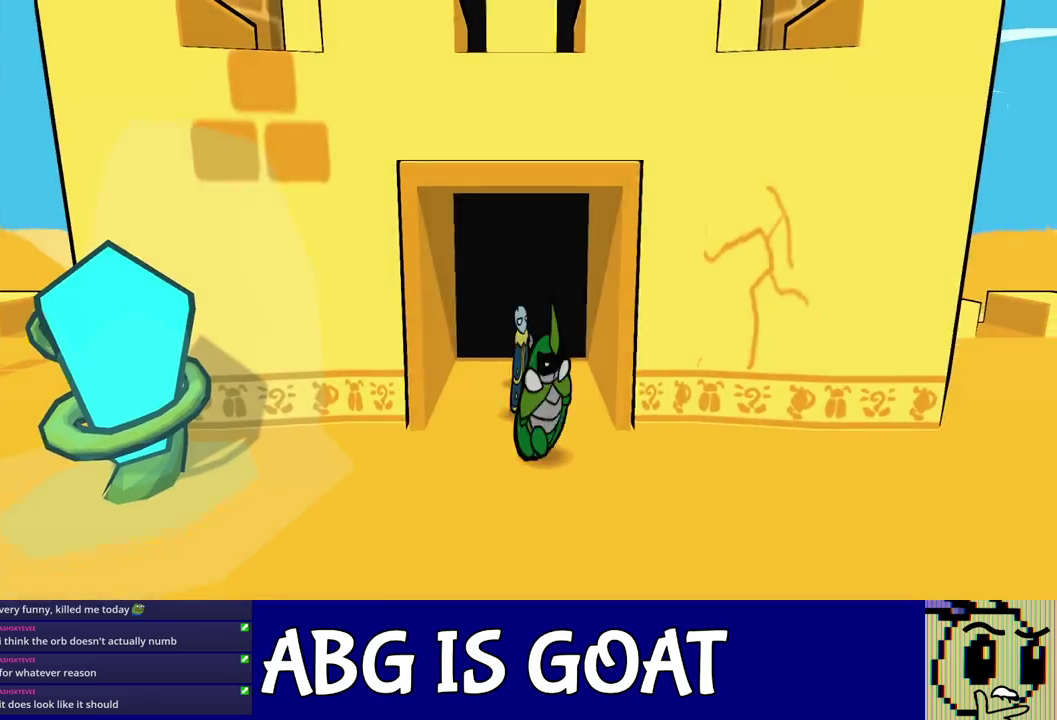
{"buttons": [], "left_stick": "right", "events": [[17, "C_RIGHT", "up"], [67, "C_RIGHT", "down"], [133, "C_RIGHT", "up"], [183, "C_RIGHT", "down"], [233, "C_RIGHT", "up"], [300, "left_stick", "right"]]}
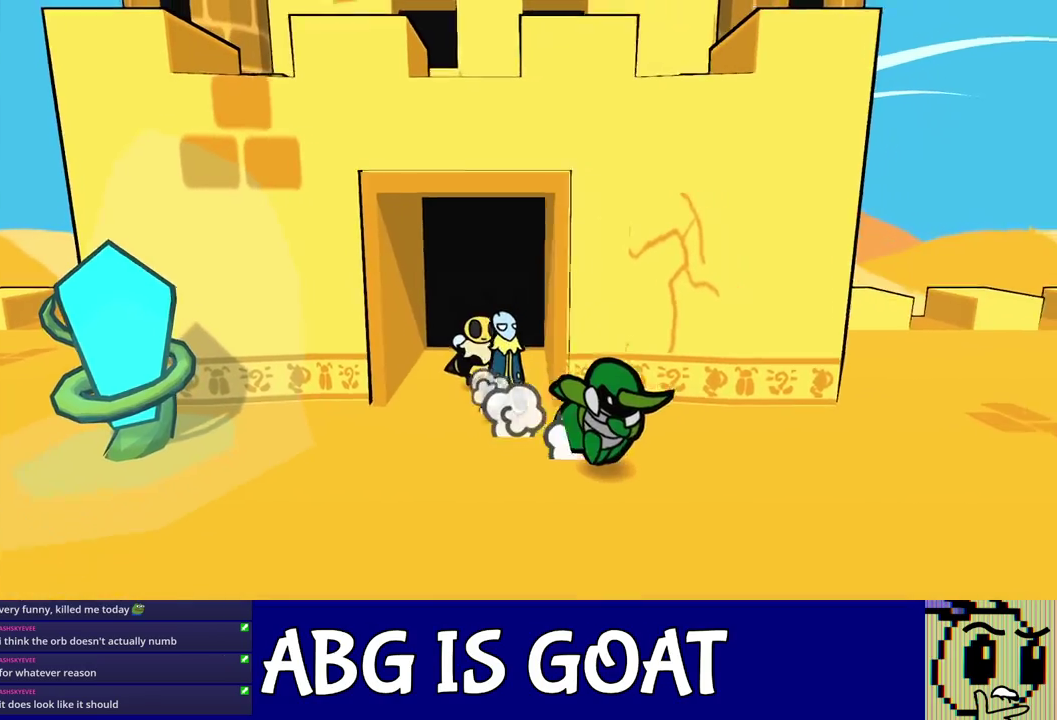
{"buttons": [], "left_stick": "up-right", "events": [[167, "left_stick", "up-right"]]}
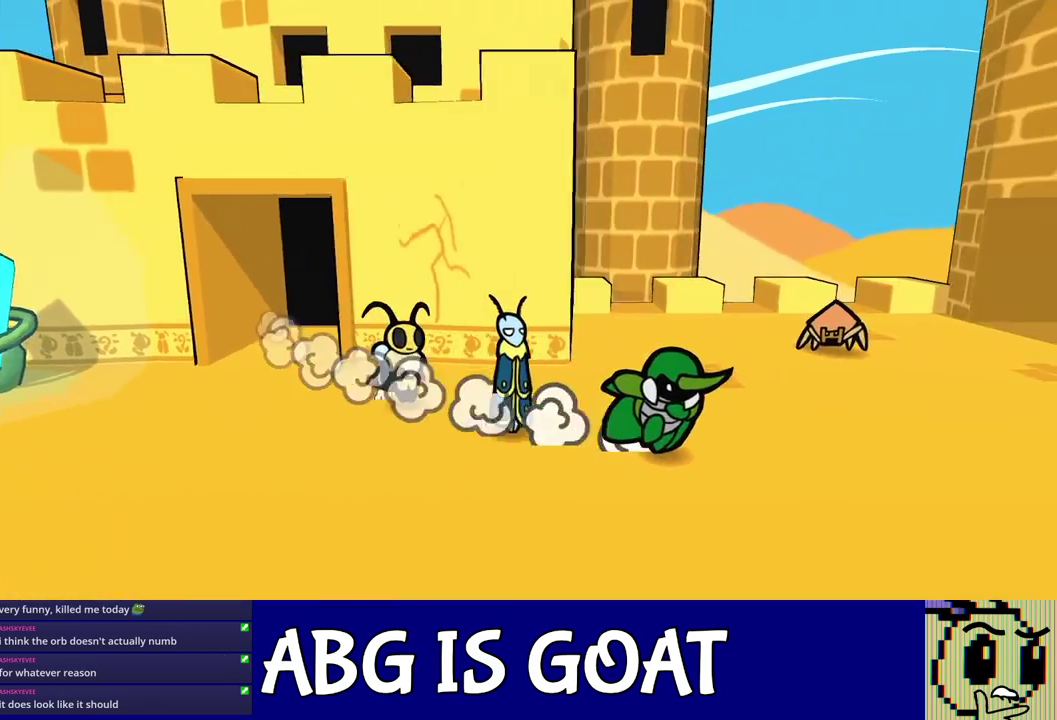
{"buttons": [], "left_stick": "up-right", "events": []}
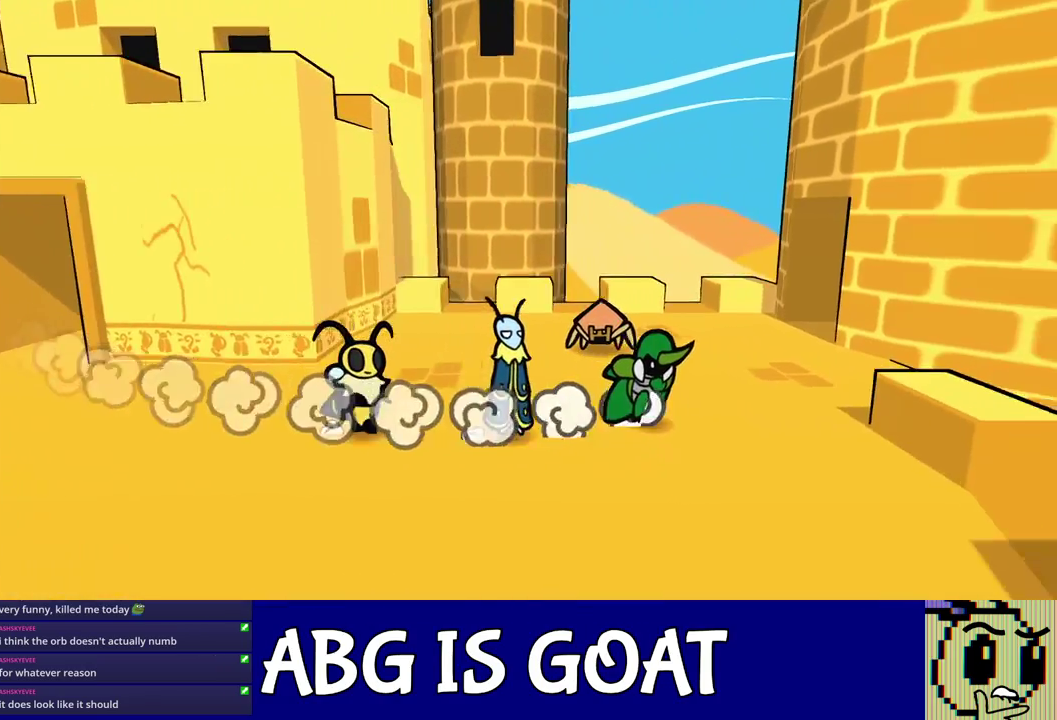
{"buttons": [], "left_stick": "up", "events": [[83, "left_stick", "up"]]}
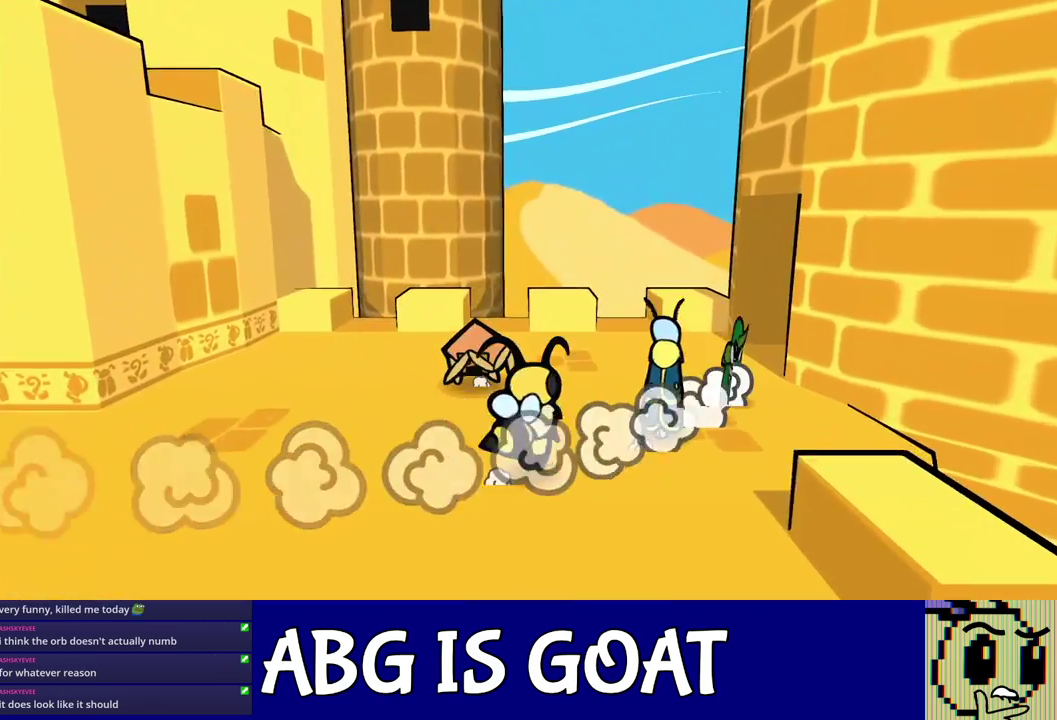
{"buttons": [], "left_stick": "down-right", "events": [[17, "left_stick", "up-right"], [133, "left_stick", "right"], [200, "left_stick", "down-right"]]}
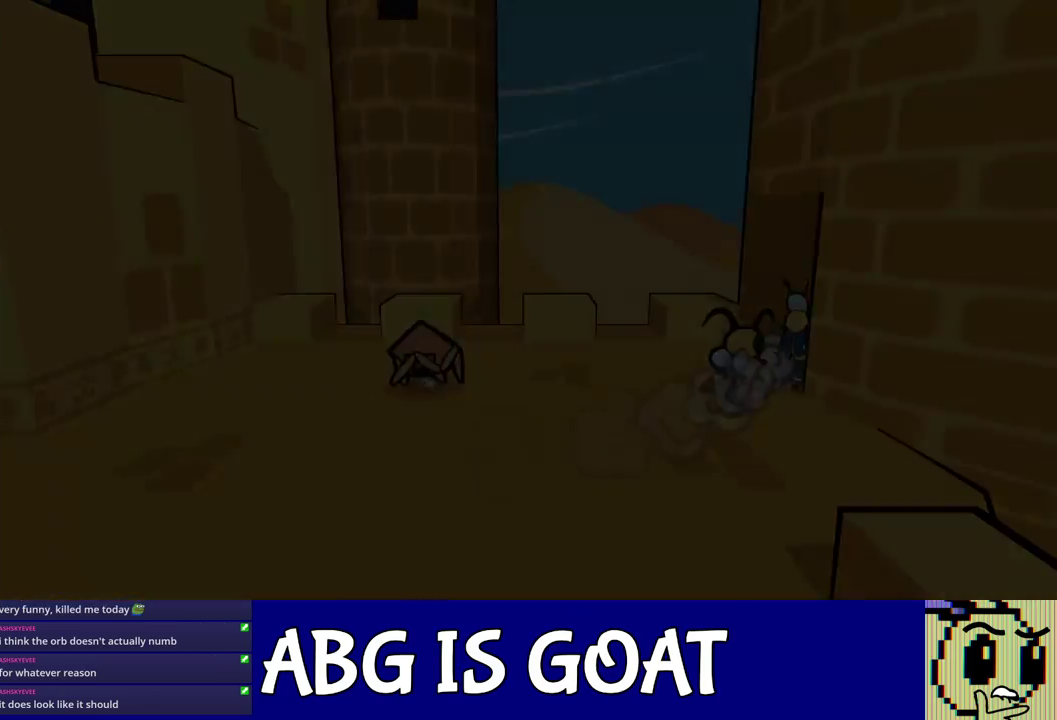
{"buttons": ["C_RIGHT"], "left_stick": "down", "events": [[67, "left_stick", "center"], [317, "left_stick", "down"], [483, "C_RIGHT", "down"]]}
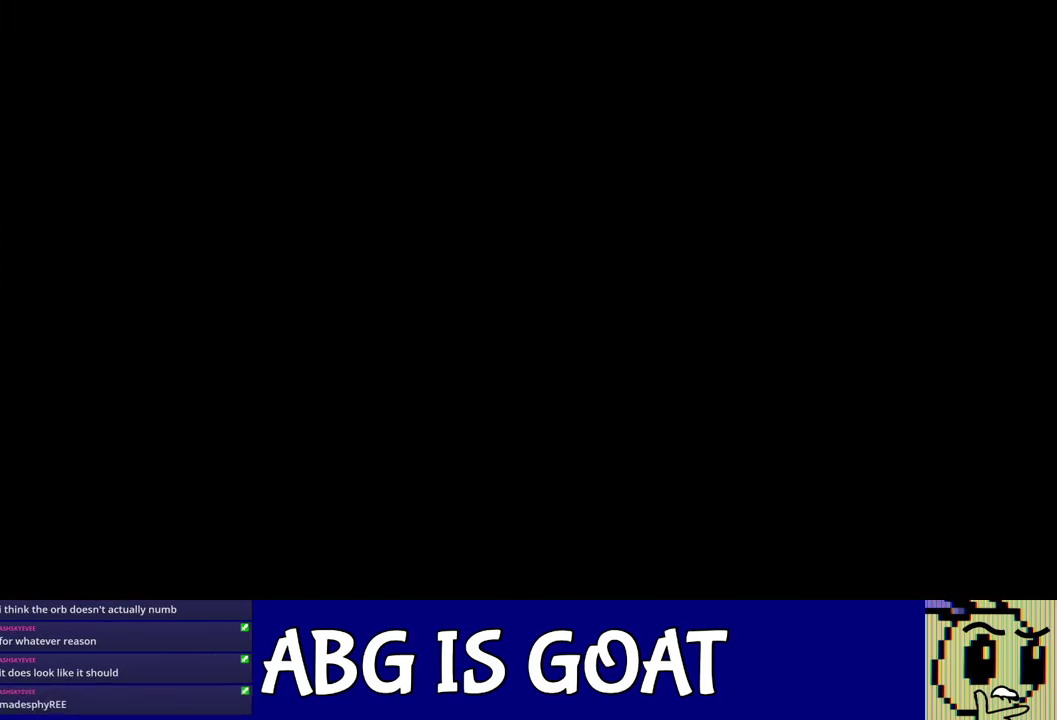
{"buttons": ["C_RIGHT"], "left_stick": "down", "events": [[50, "C_RIGHT", "up"], [100, "C_RIGHT", "down"], [167, "C_RIGHT", "up"], [233, "C_RIGHT", "down"], [283, "C_RIGHT", "up"], [350, "C_RIGHT", "down"], [400, "C_RIGHT", "up"], [467, "C_RIGHT", "down"]]}
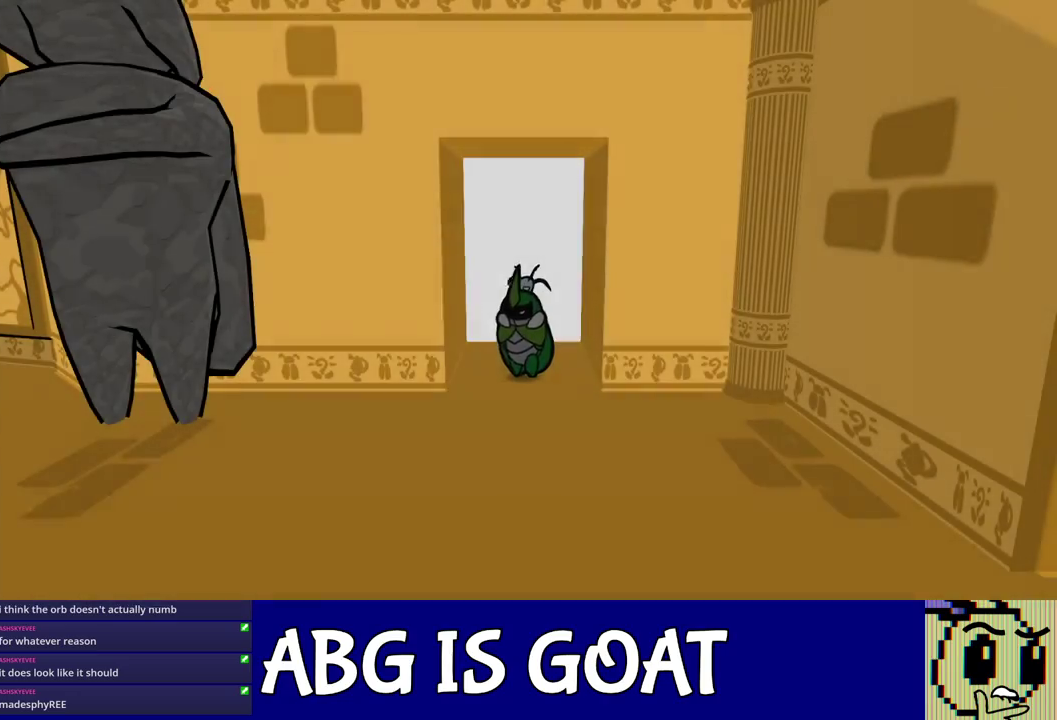
{"buttons": [], "left_stick": "down", "events": [[33, "C_RIGHT", "up"], [83, "C_RIGHT", "down"], [150, "C_RIGHT", "up"], [217, "C_RIGHT", "down"], [267, "C_RIGHT", "up"], [317, "C_RIGHT", "down"], [383, "C_RIGHT", "up"], [433, "C_RIGHT", "down"], [483, "C_RIGHT", "up"]]}
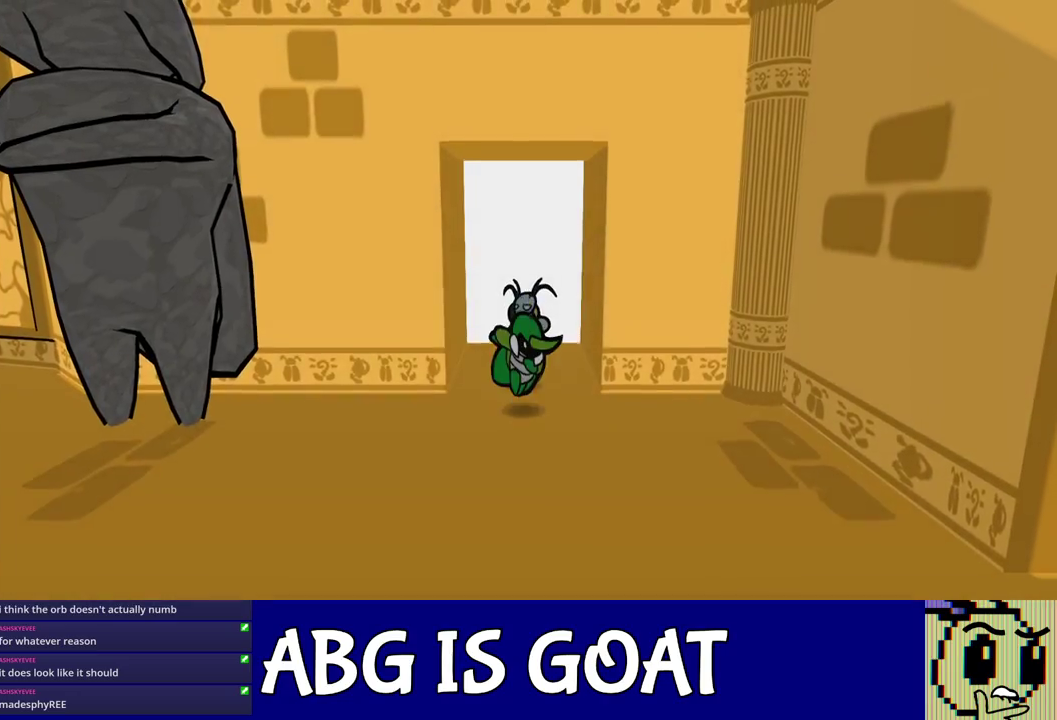
{"buttons": [], "left_stick": "down-left", "events": [[33, "C_RIGHT", "down"], [100, "C_RIGHT", "up"], [217, "left_stick", "down-left"]]}
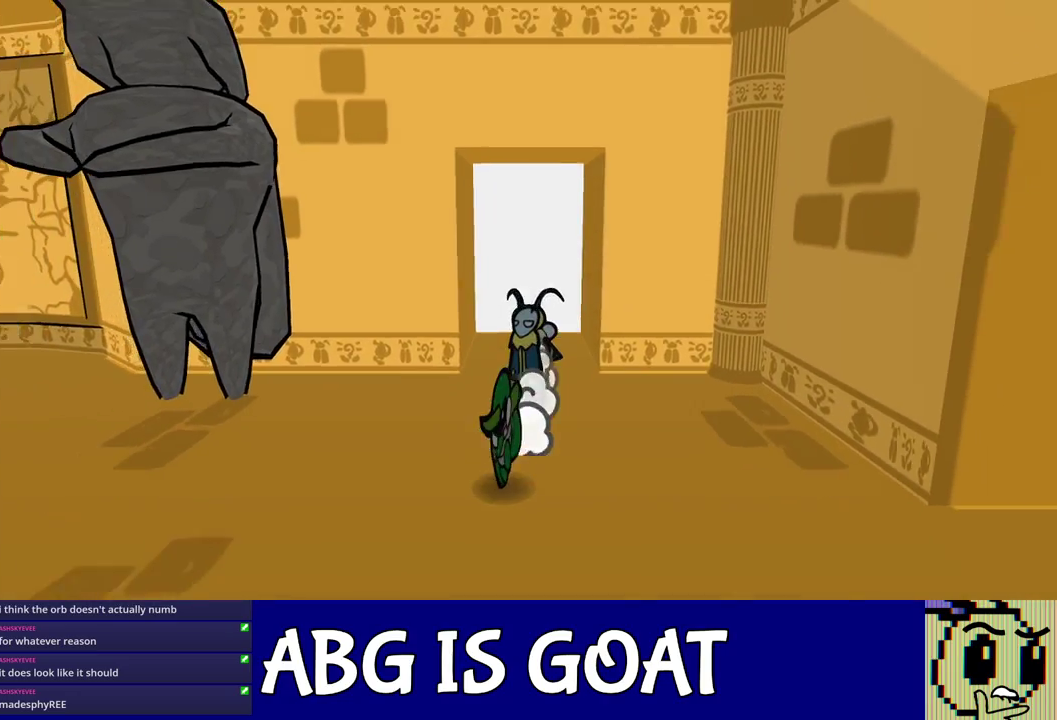
{"buttons": [], "left_stick": "left", "events": [[133, "left_stick", "left"]]}